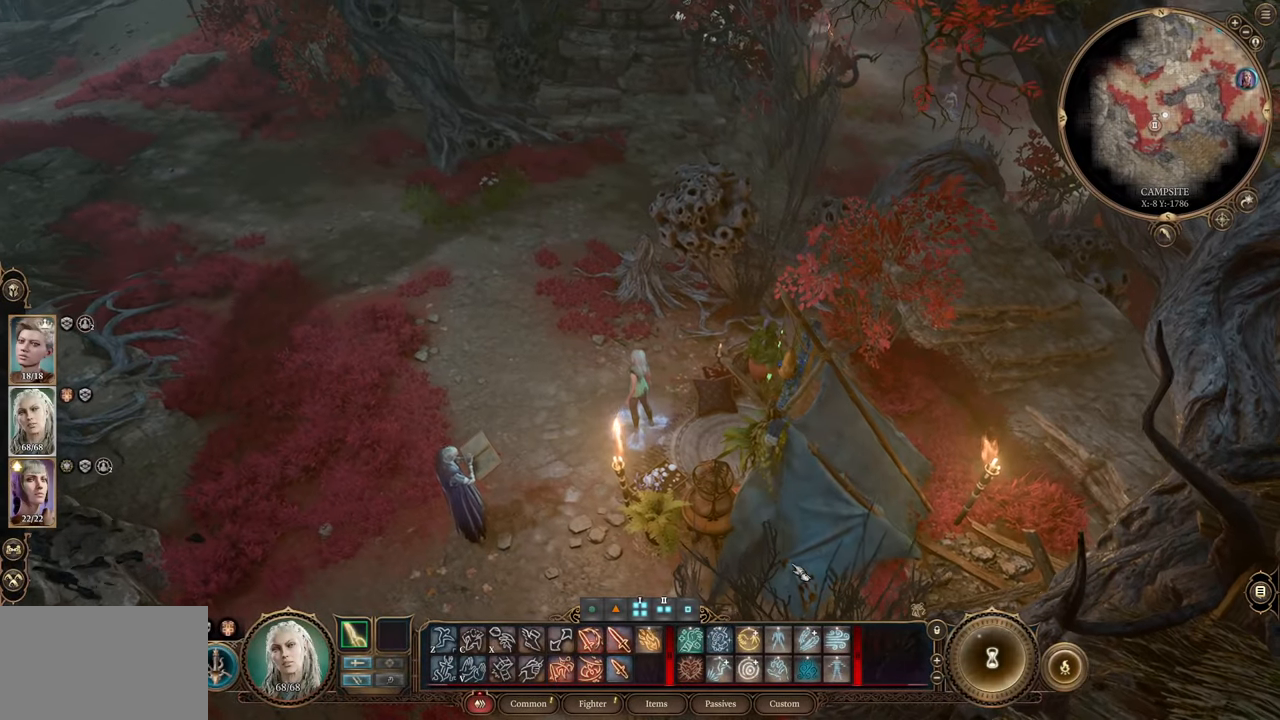
Gameplay with keyboard and mouse; each line is a JSON object with the keys and mouse buttons held at the frame after it. "events" lists presses ("down") and releases ("up") of "1", "2", "3", "4", "5", "a", "alt", "c", "caps_lock", "ctrl", "d", "e", "f", "g", "q", "r", "s", "shift", "space", "t", "tab", "v", "w", "x", "z", "mouse_left", "mouse_wheel" and "mouse_right" between this image and that frame as [ms after this image, input, new state], when the widget could be followed in between. "mouse_left", "mouse_wheel", "mouse_right" = the "left", "wheel", "right" buttons of the "mouse" list. No other keys are recorded. "wheel" means that the mouse wheel is clicked or scrolled. Not read: mouse_move.
{"keys": [], "mouse": [], "events": []}
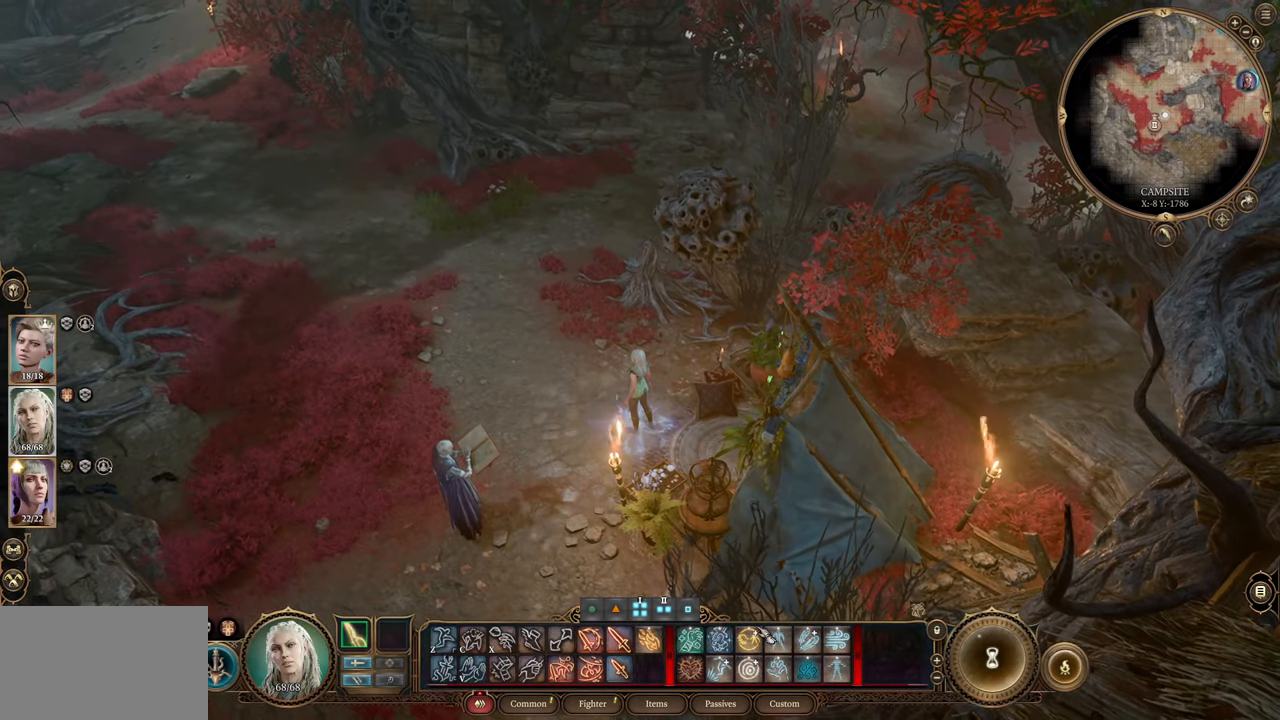
{"keys": [], "mouse": [], "events": []}
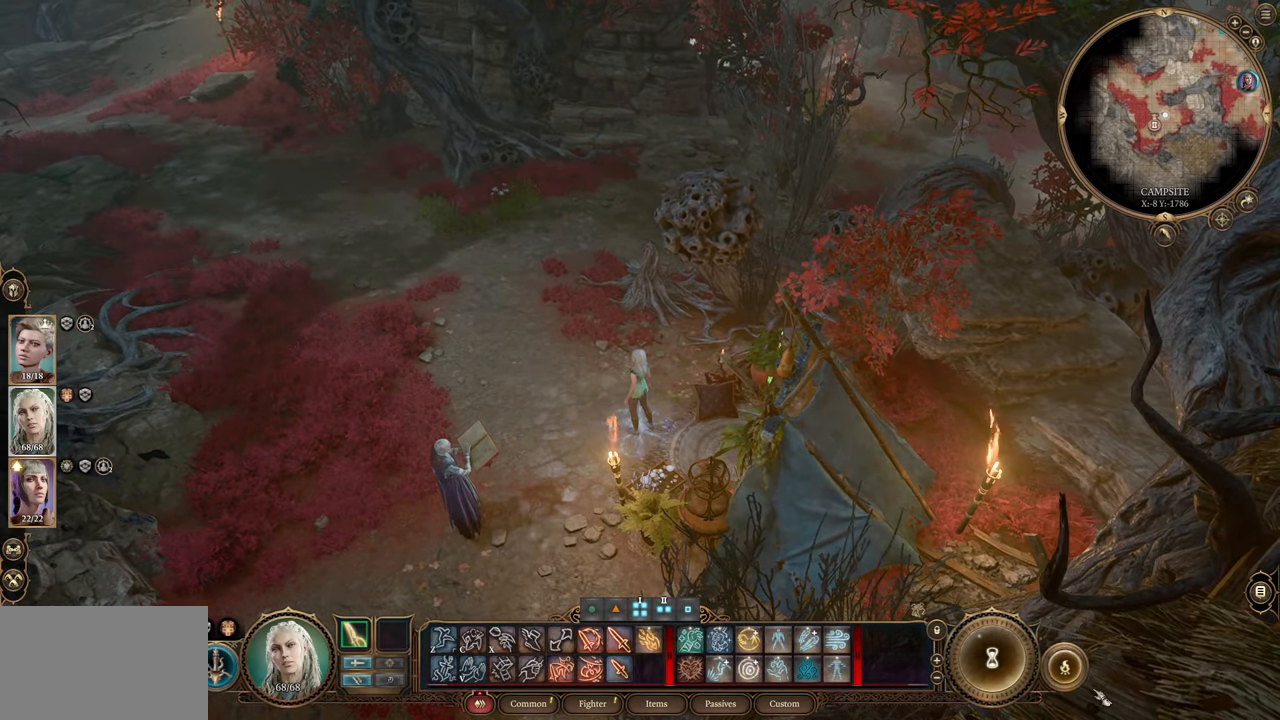
{"keys": [], "mouse": [], "events": [[167, "mouse_left", "down"], [267, "mouse_left", "up"]]}
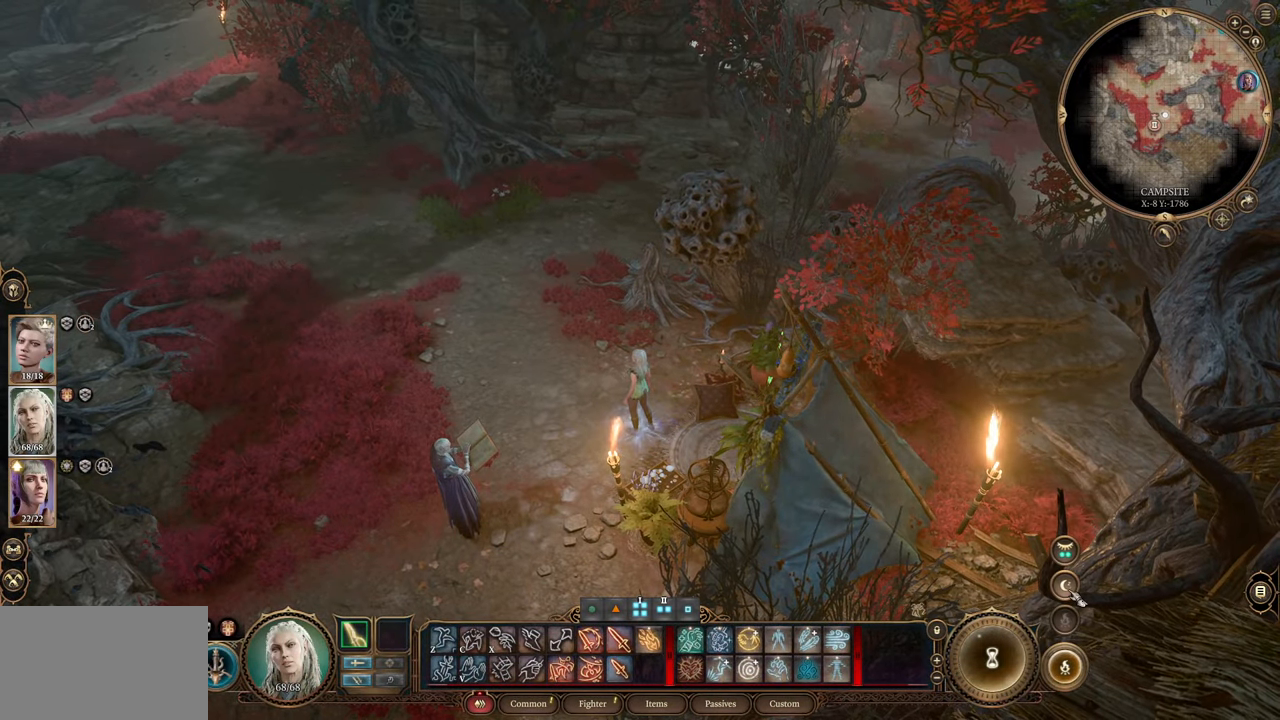
{"keys": [], "mouse": [], "events": []}
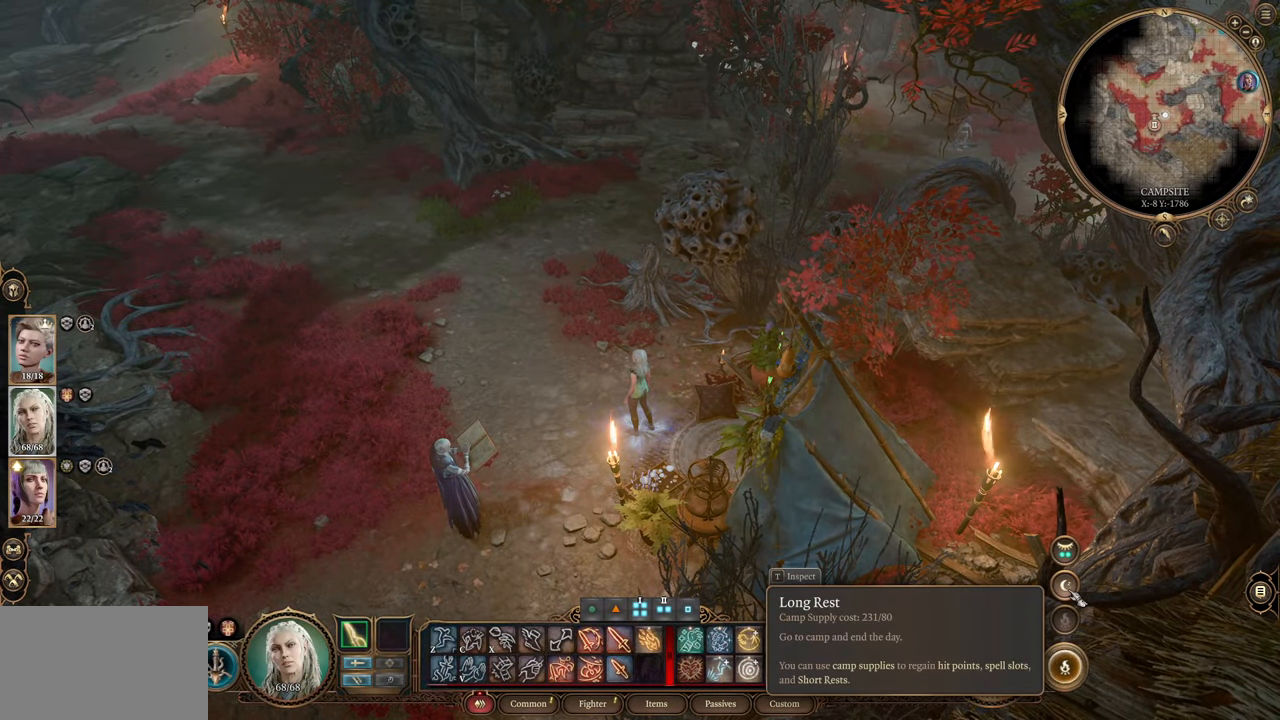
{"keys": [], "mouse": [], "events": []}
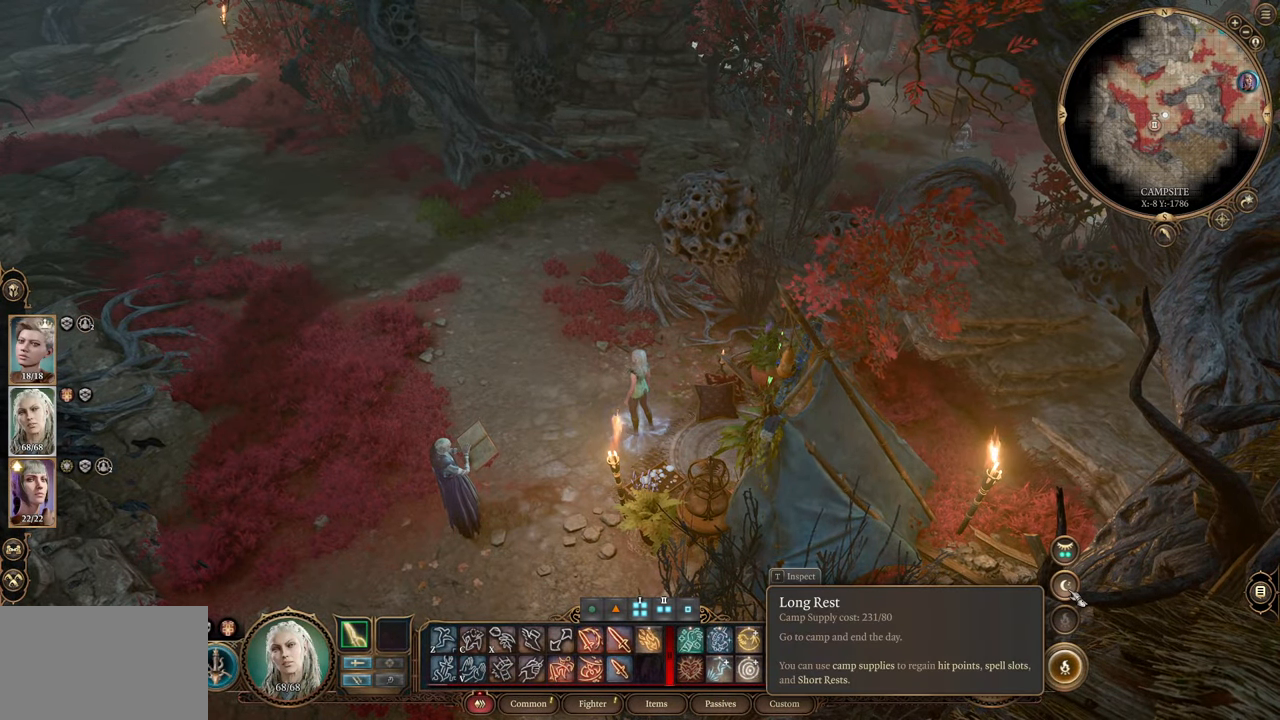
{"keys": [], "mouse": ["left"], "events": [[500, "mouse_left", "down"]]}
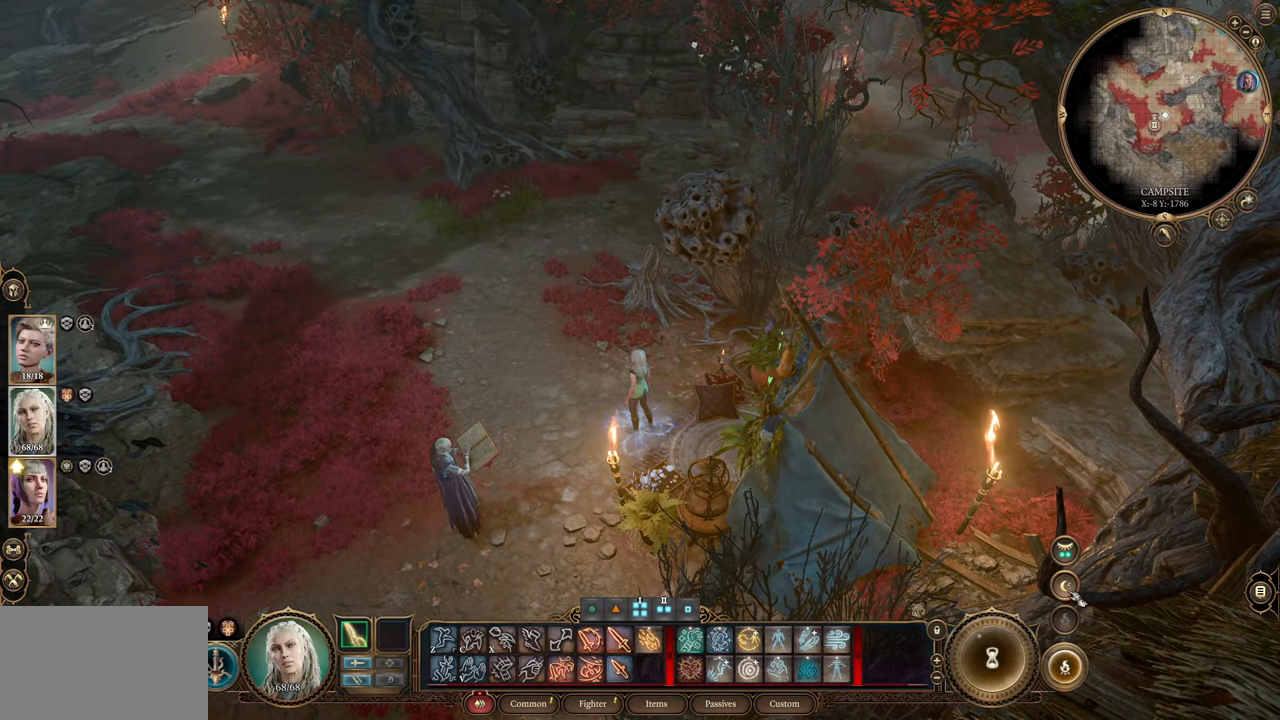
{"keys": [], "mouse": [], "events": [[50, "mouse_left", "up"]]}
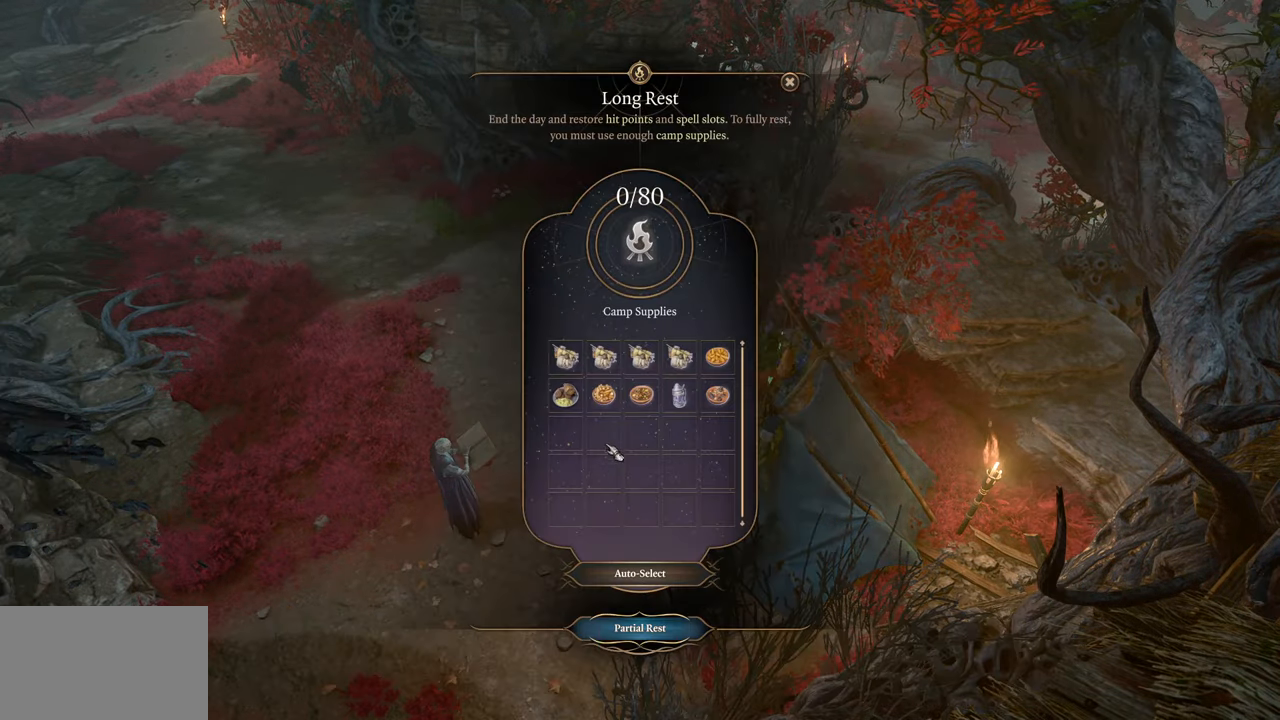
{"keys": [], "mouse": [], "events": []}
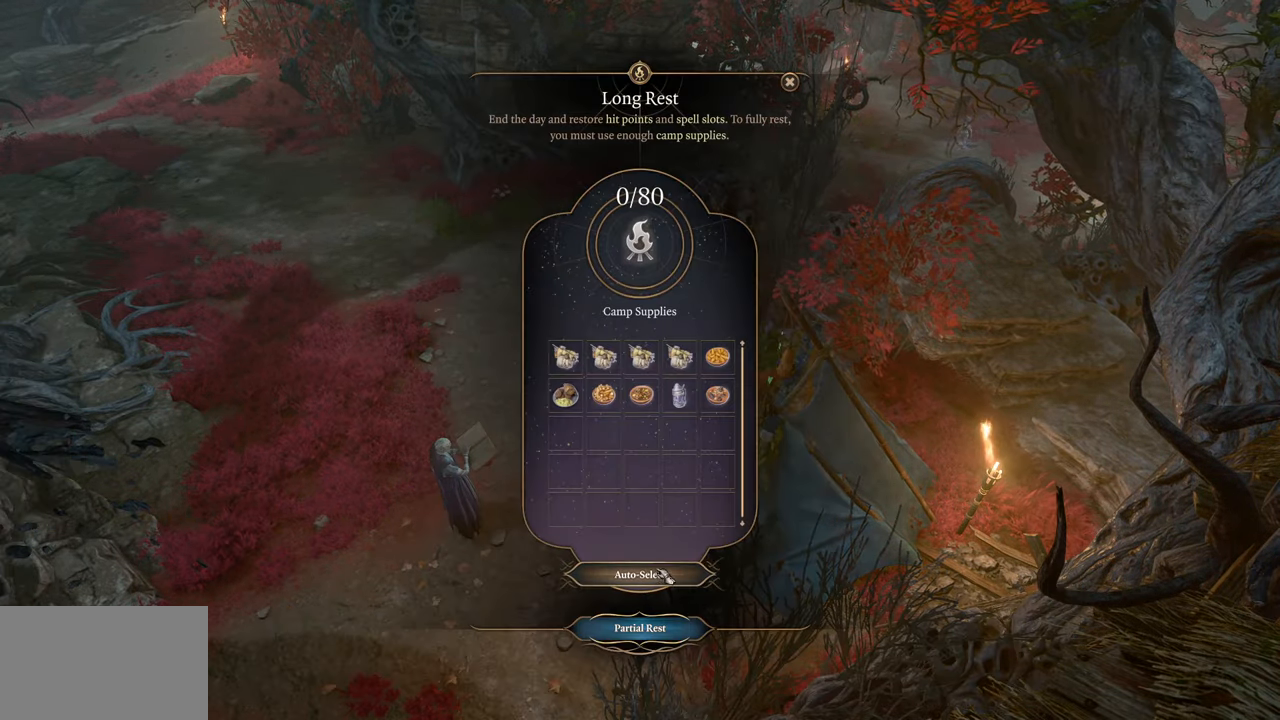
{"keys": [], "mouse": [], "events": [[17, "mouse_left", "down"], [67, "mouse_left", "up"]]}
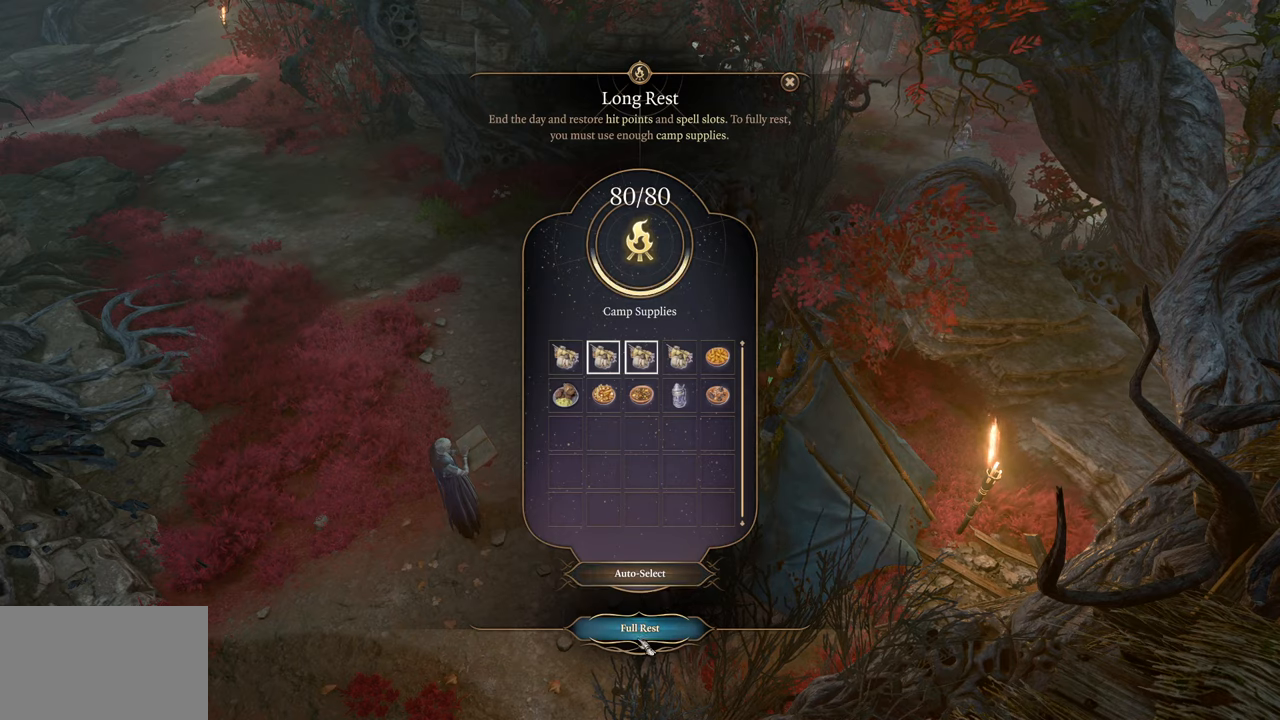
{"keys": [], "mouse": [], "events": [[84, "mouse_left", "down"], [184, "mouse_left", "up"]]}
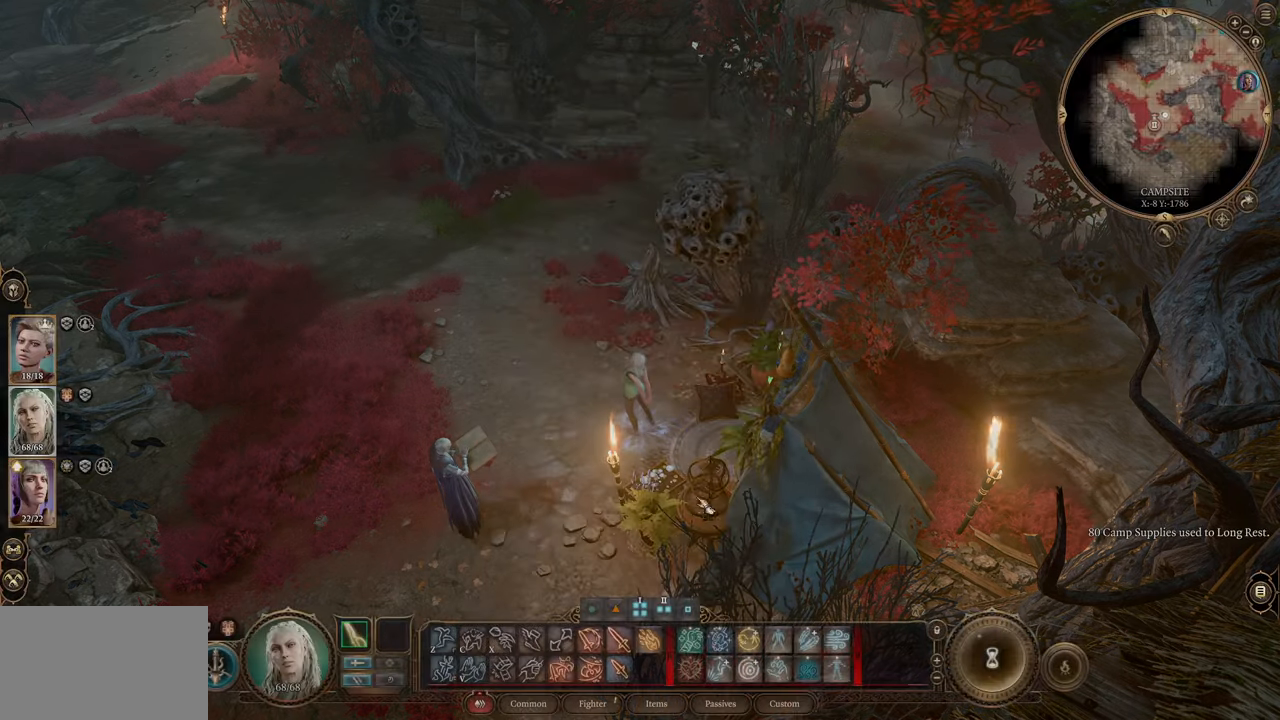
{"keys": [], "mouse": ["right"], "events": [[50, "mouse_right", "down"], [150, "mouse_right", "up"], [233, "mouse_right", "down"], [283, "mouse_right", "up"], [484, "mouse_right", "down"]]}
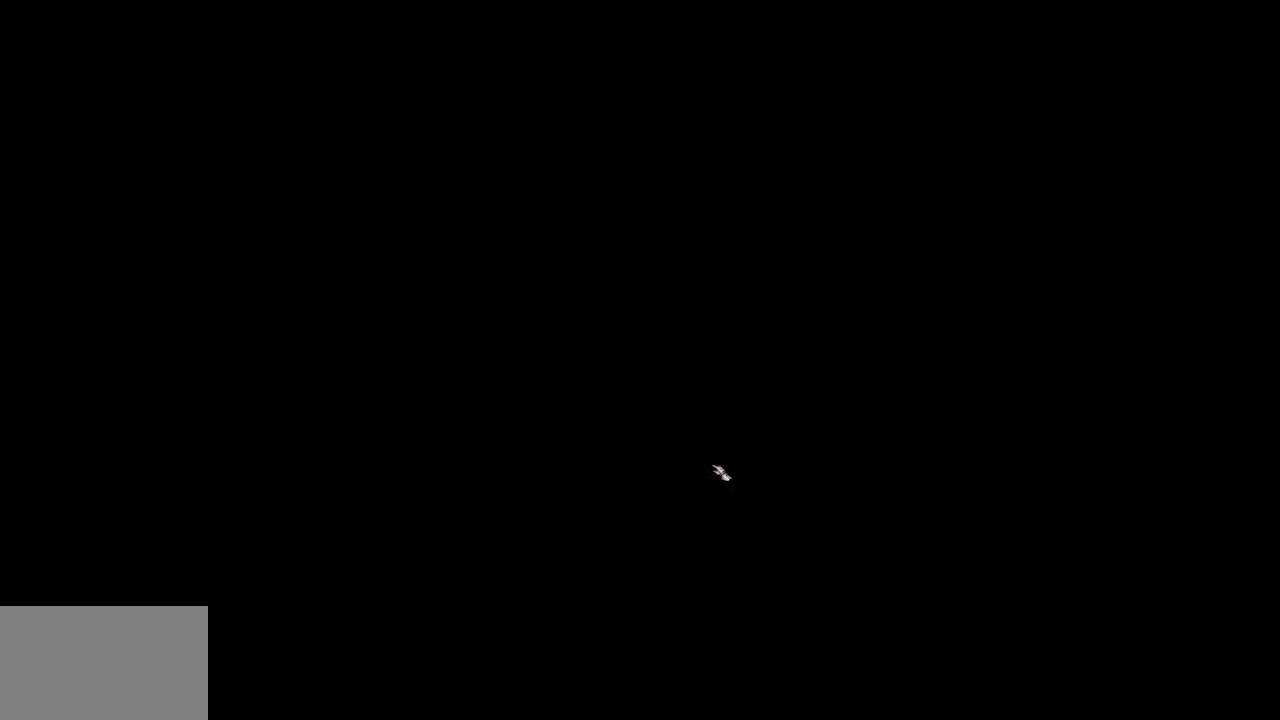
{"keys": [], "mouse": [], "events": [[17, "mouse_right", "up"], [167, "mouse_right", "down"], [251, "mouse_right", "up"], [351, "mouse_right", "down"], [451, "mouse_right", "up"]]}
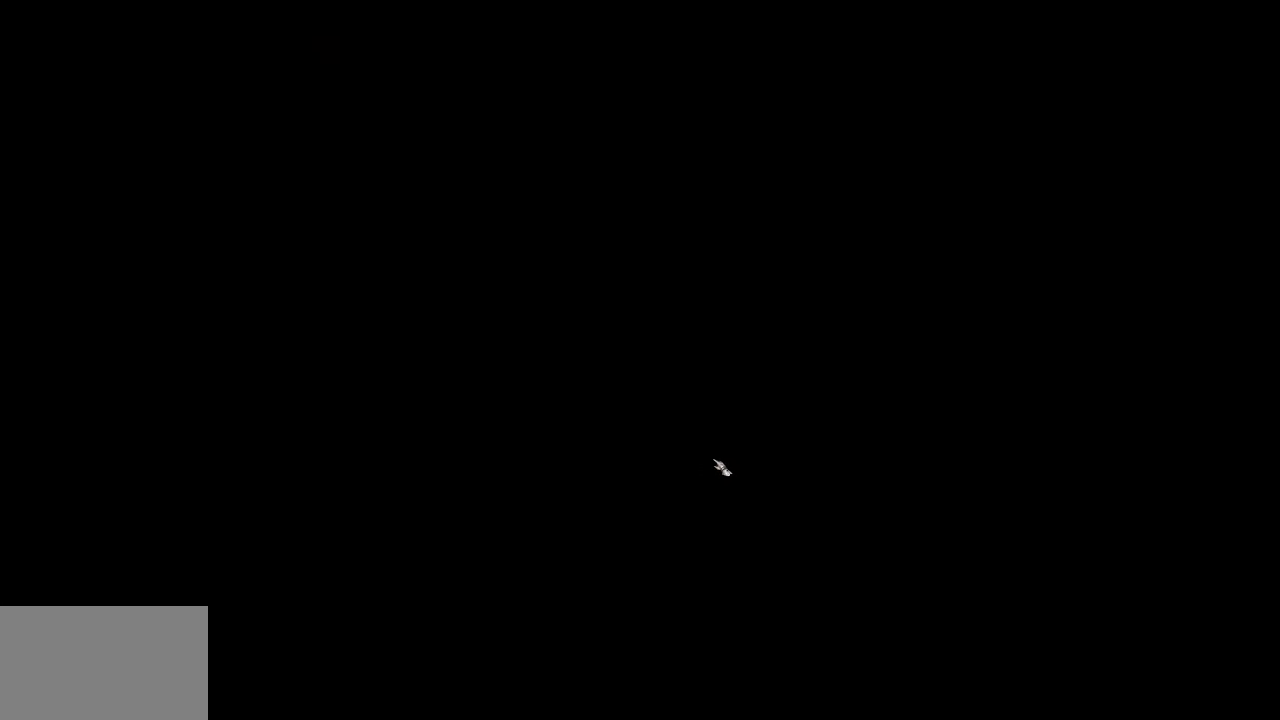
{"keys": [], "mouse": [], "events": [[33, "mouse_right", "down"], [133, "mouse_right", "up"], [233, "mouse_right", "down"], [367, "mouse_right", "up"], [417, "mouse_right", "down"], [500, "mouse_right", "up"]]}
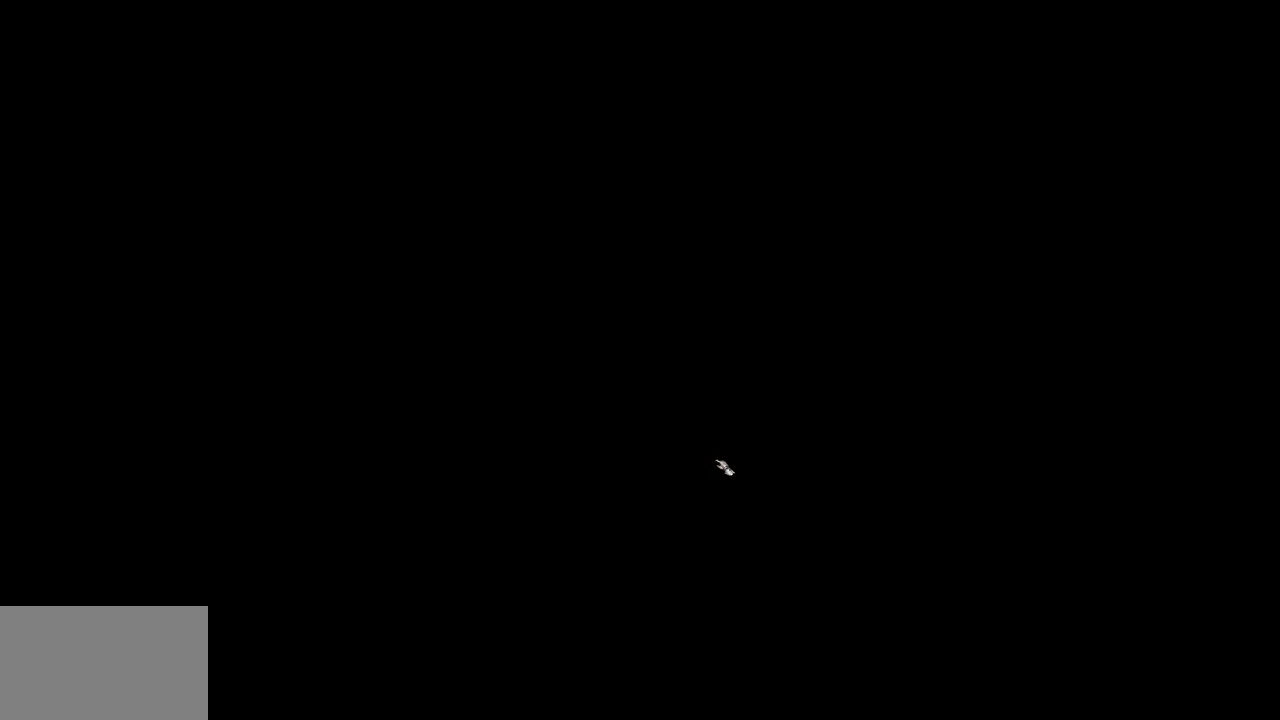
{"keys": [], "mouse": ["right"], "events": [[100, "mouse_right", "down"], [201, "mouse_right", "up"], [284, "mouse_right", "down"], [384, "mouse_right", "up"], [484, "mouse_right", "down"]]}
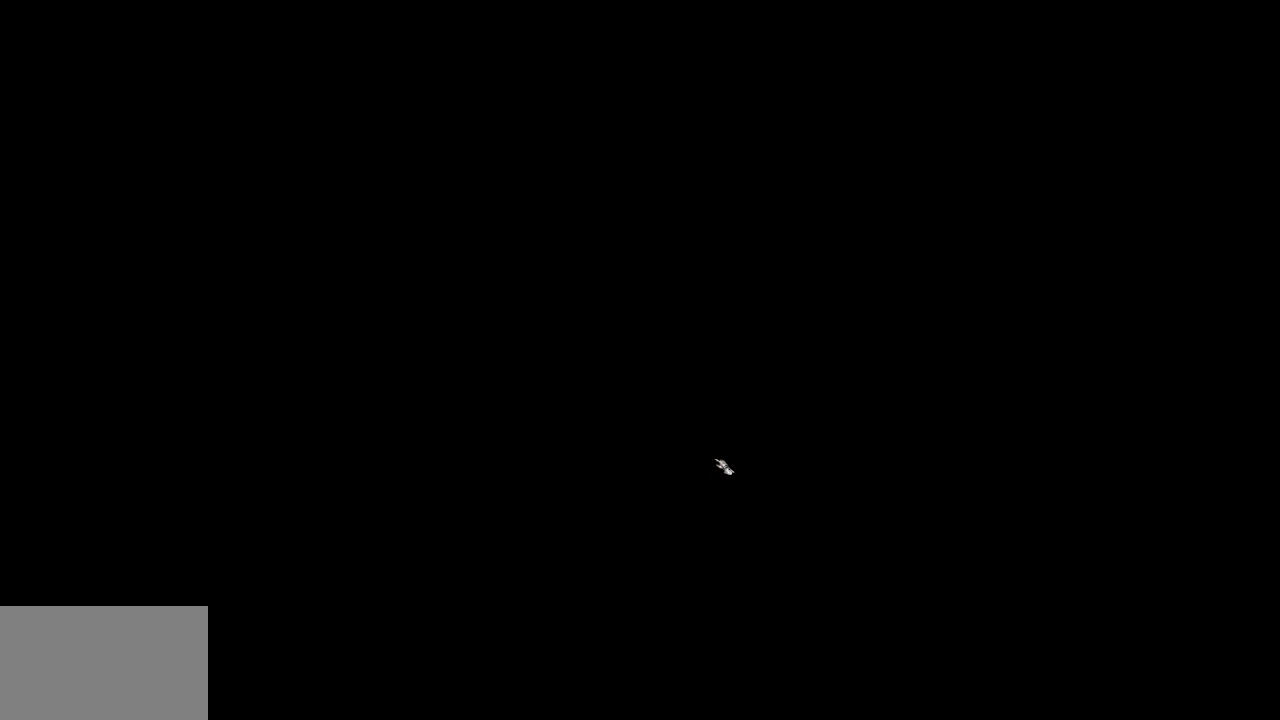
{"keys": [], "mouse": [], "events": [[67, "mouse_right", "up"], [167, "mouse_right", "down"], [300, "mouse_right", "up"], [350, "mouse_right", "down"], [500, "mouse_right", "up"]]}
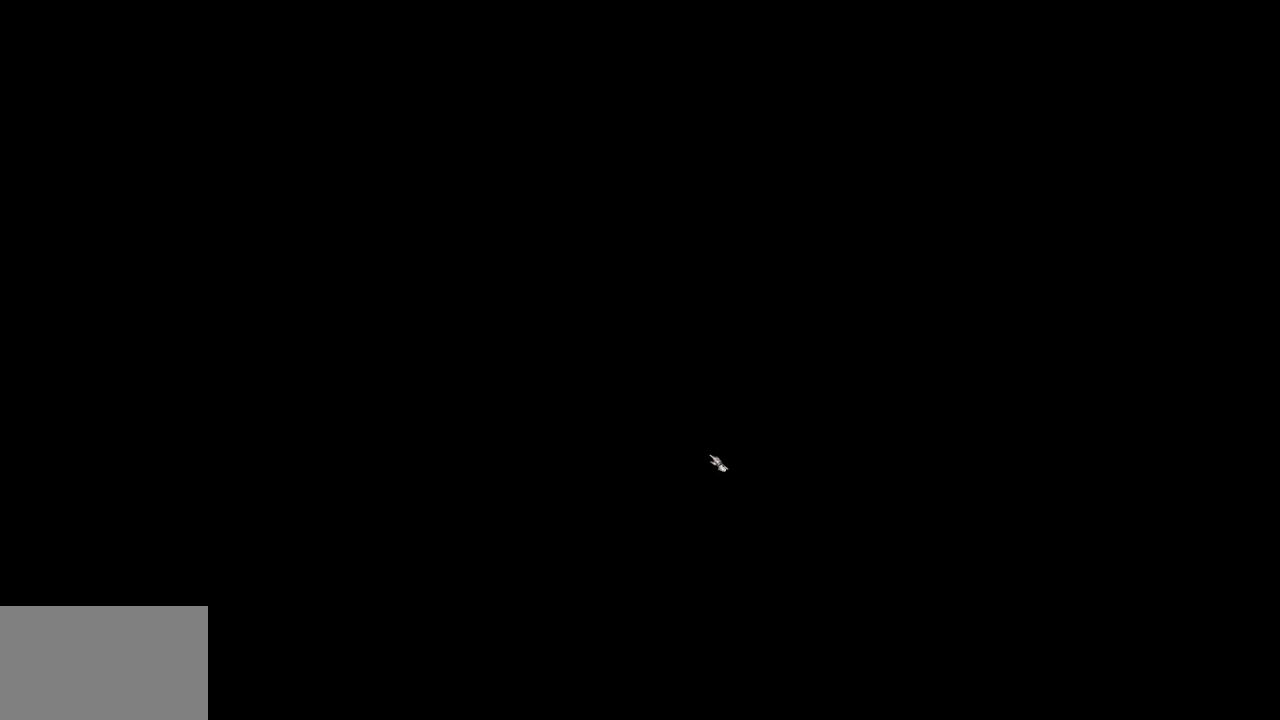
{"keys": [], "mouse": [], "events": [[84, "mouse_right", "down"], [184, "mouse_right", "up"], [317, "mouse_right", "down"], [417, "mouse_right", "up"]]}
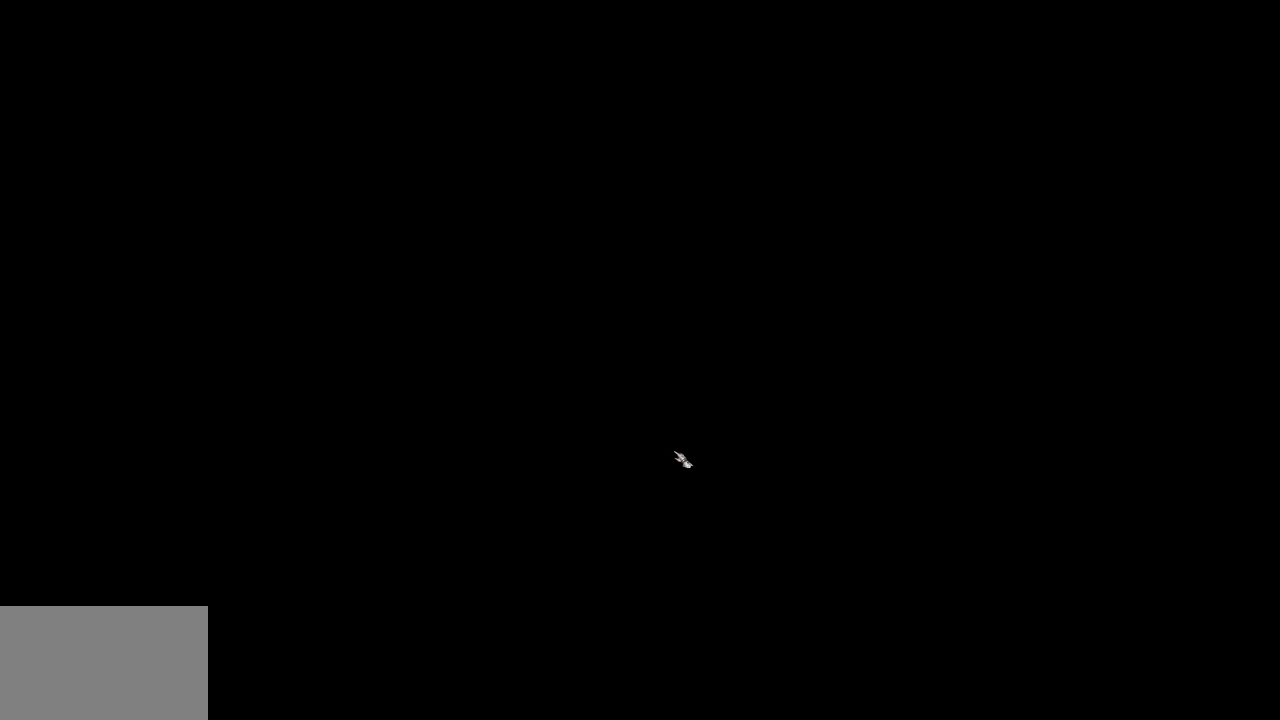
{"keys": [], "mouse": [], "events": [[50, "mouse_right", "down"], [150, "mouse_right", "up"], [200, "mouse_right", "down"], [300, "mouse_right", "up"], [384, "mouse_right", "down"], [484, "mouse_right", "up"]]}
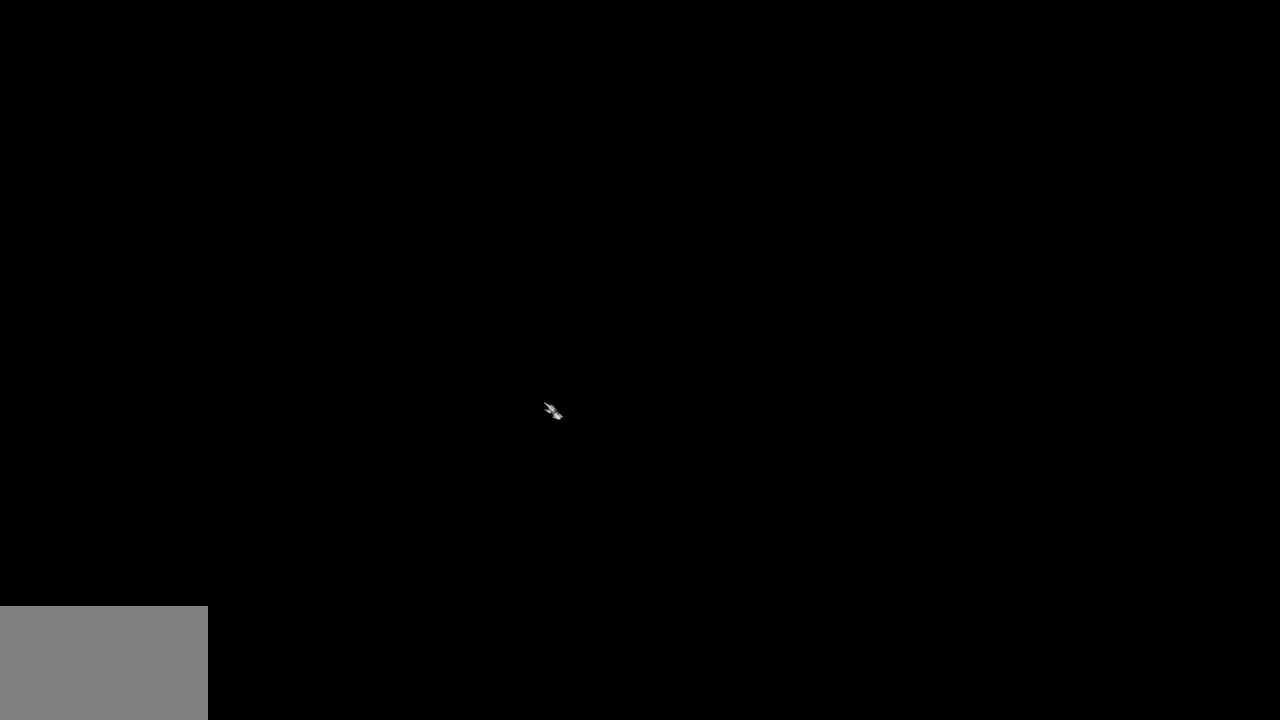
{"keys": [], "mouse": [], "events": []}
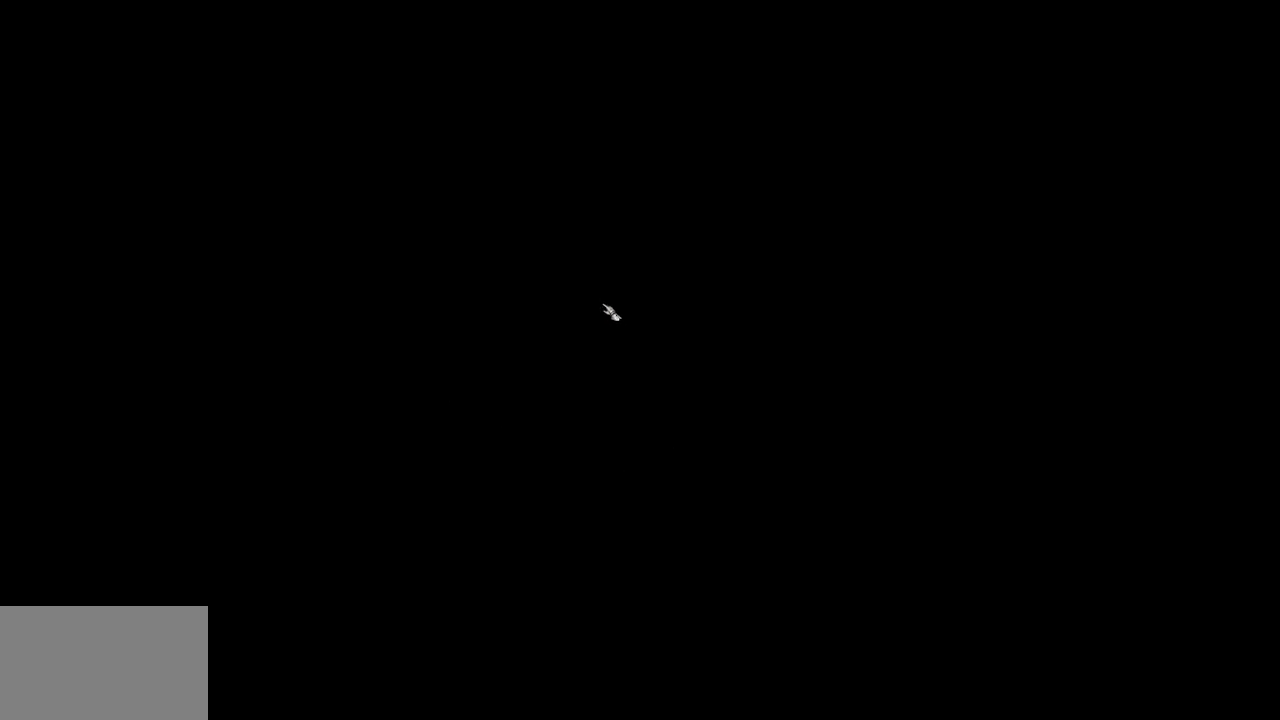
{"keys": [], "mouse": [], "events": []}
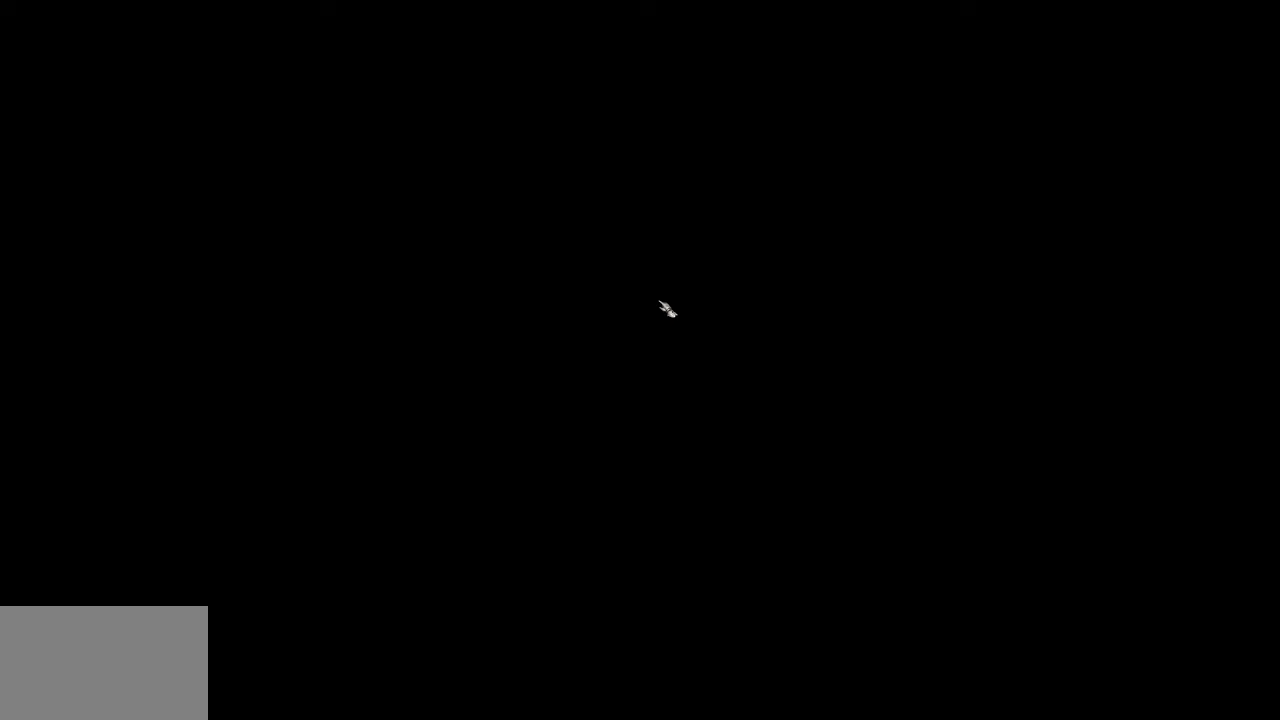
{"keys": [], "mouse": [], "events": [[151, "mouse_right", "down"], [234, "mouse_right", "up"], [334, "mouse_right", "down"], [484, "mouse_right", "up"]]}
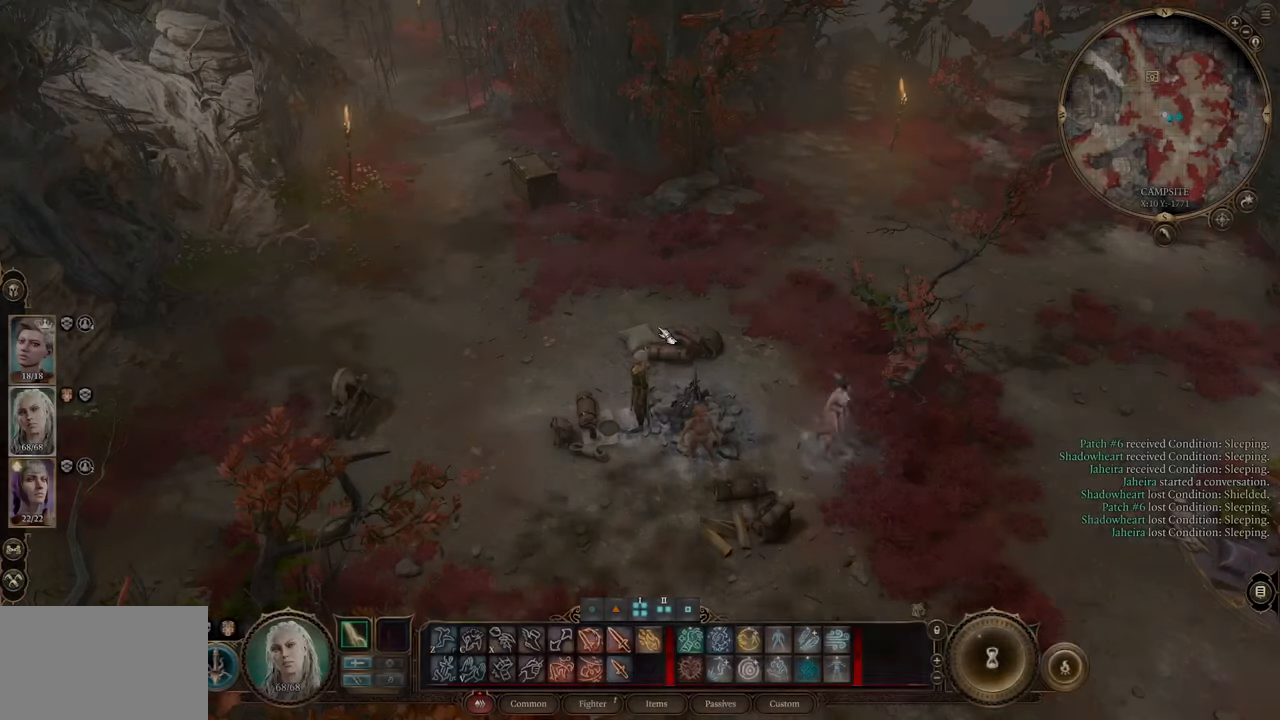
{"keys": [], "mouse": [], "events": [[117, "mouse_right", "down"], [217, "mouse_right", "up"]]}
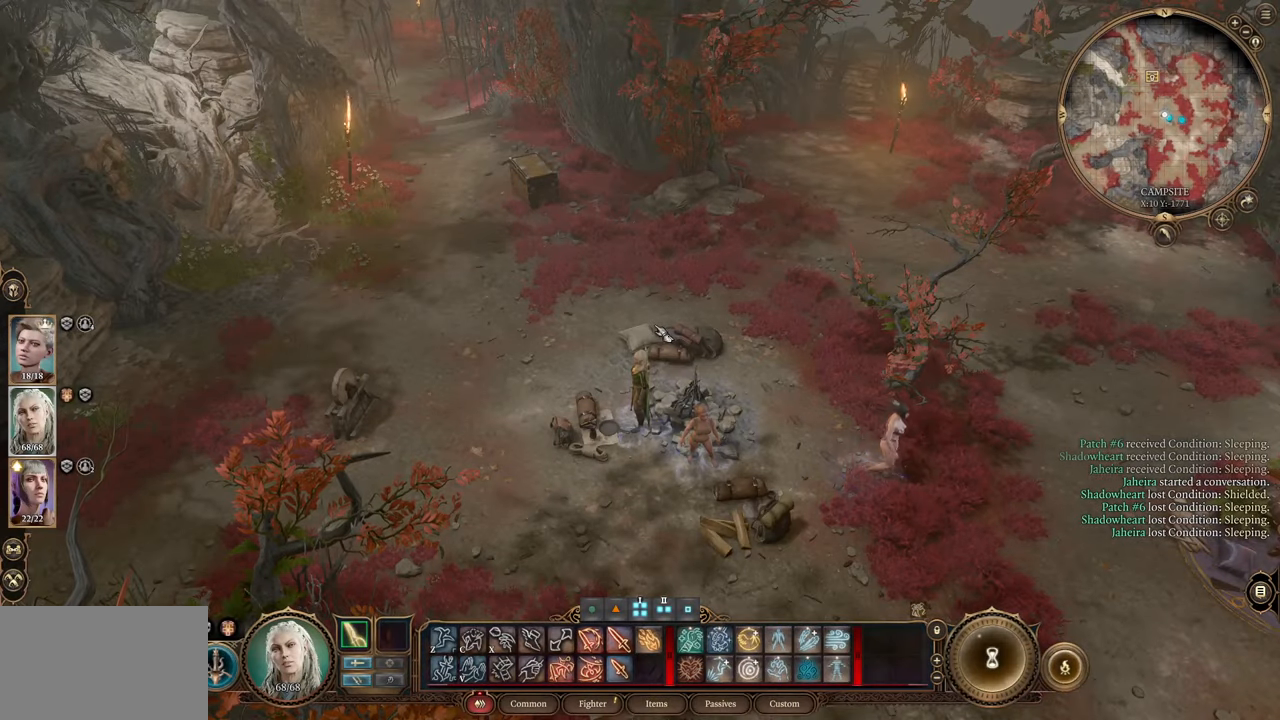
{"keys": [], "mouse": [], "events": []}
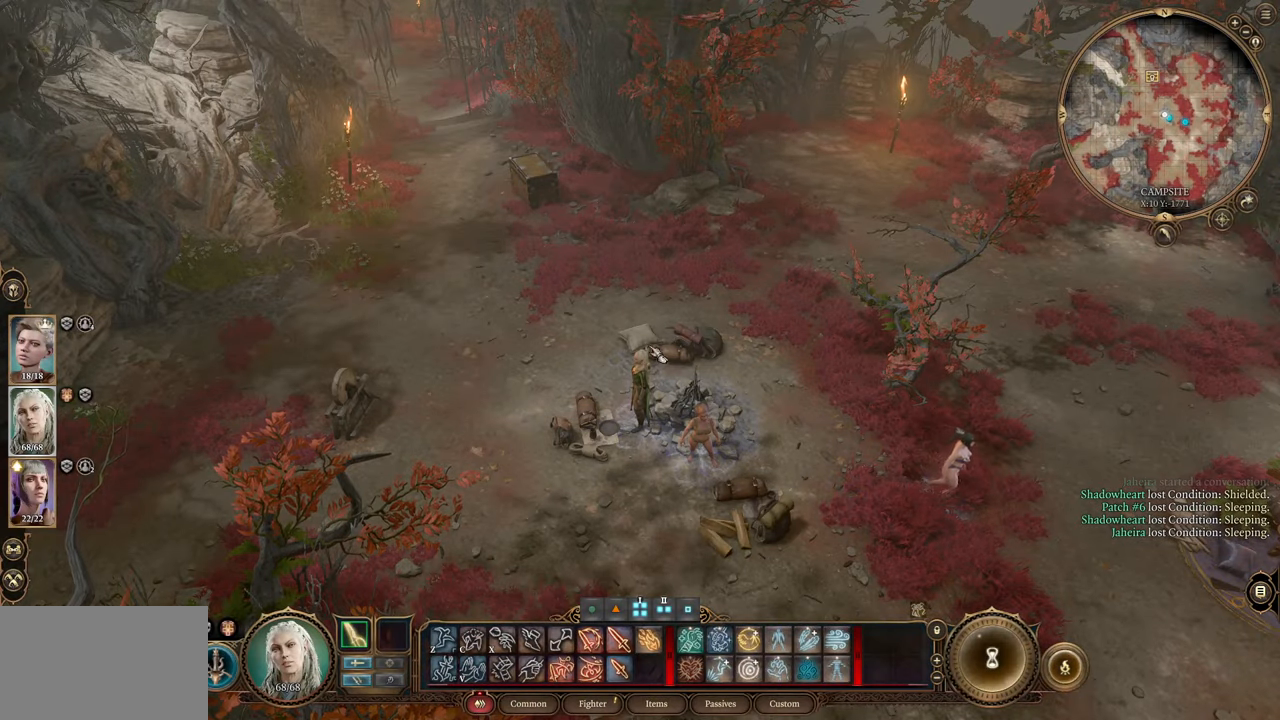
{"keys": [], "mouse": [], "events": []}
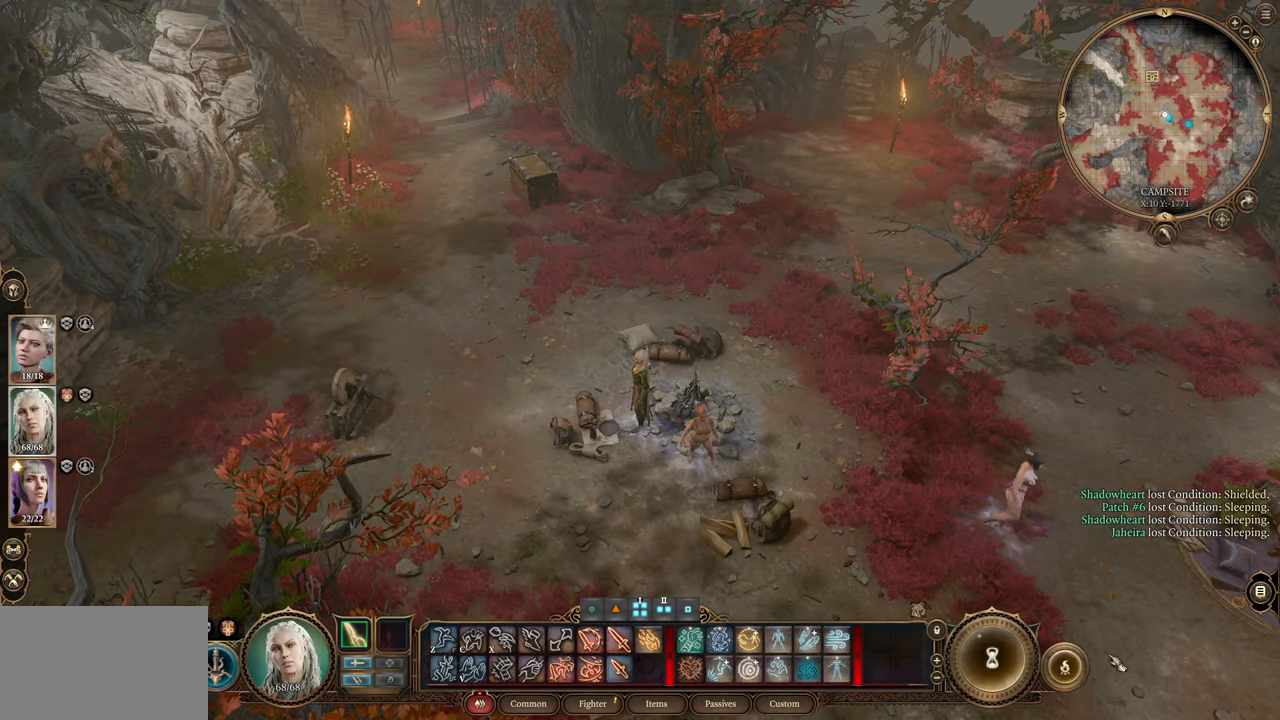
{"keys": [], "mouse": [], "events": [[217, "mouse_left", "down"], [267, "mouse_left", "up"], [451, "mouse_left", "down"], [501, "mouse_left", "up"]]}
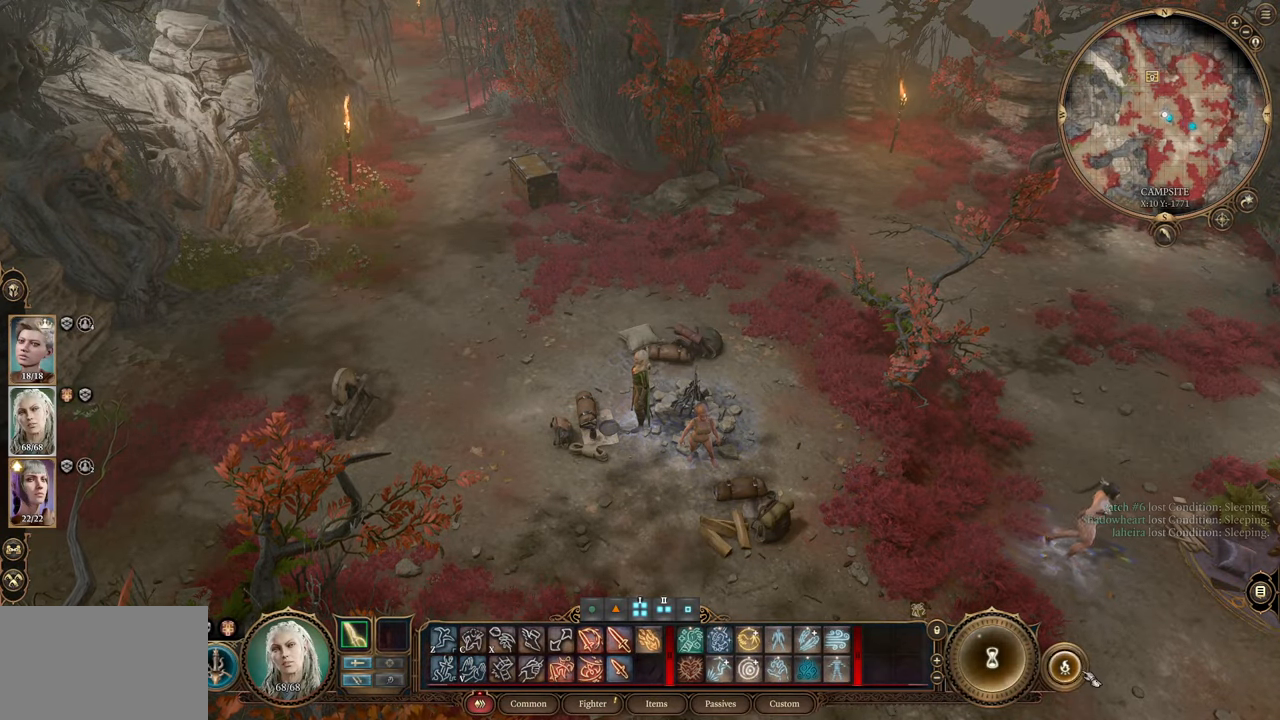
{"keys": [], "mouse": [], "events": []}
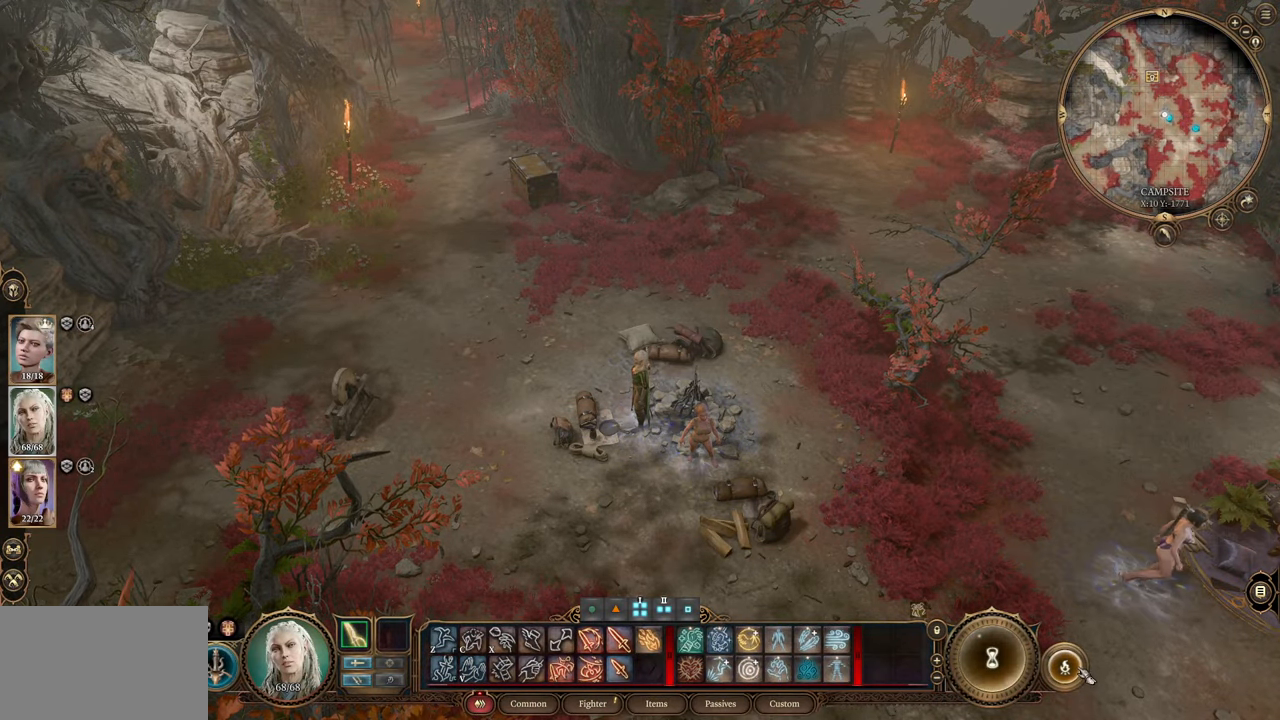
{"keys": [], "mouse": [], "events": [[50, "mouse_left", "down"], [151, "mouse_left", "up"]]}
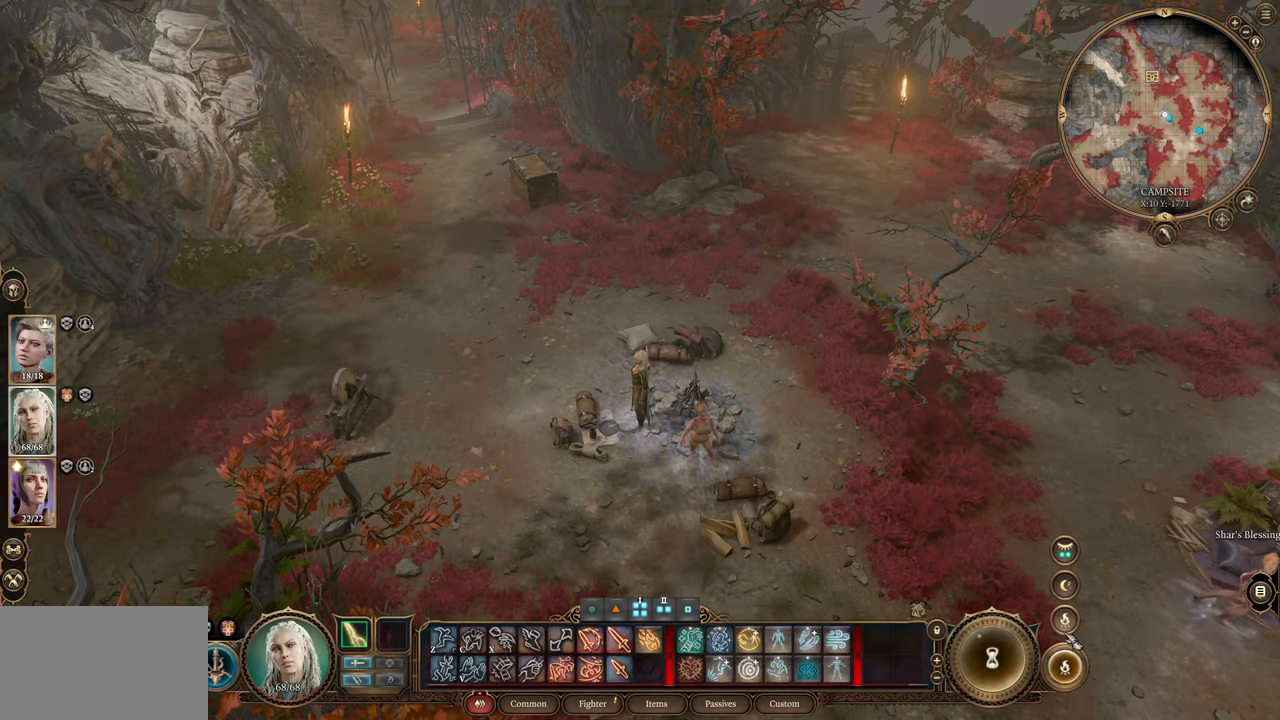
{"keys": [], "mouse": [], "events": [[117, "mouse_left", "down"], [167, "mouse_left", "up"]]}
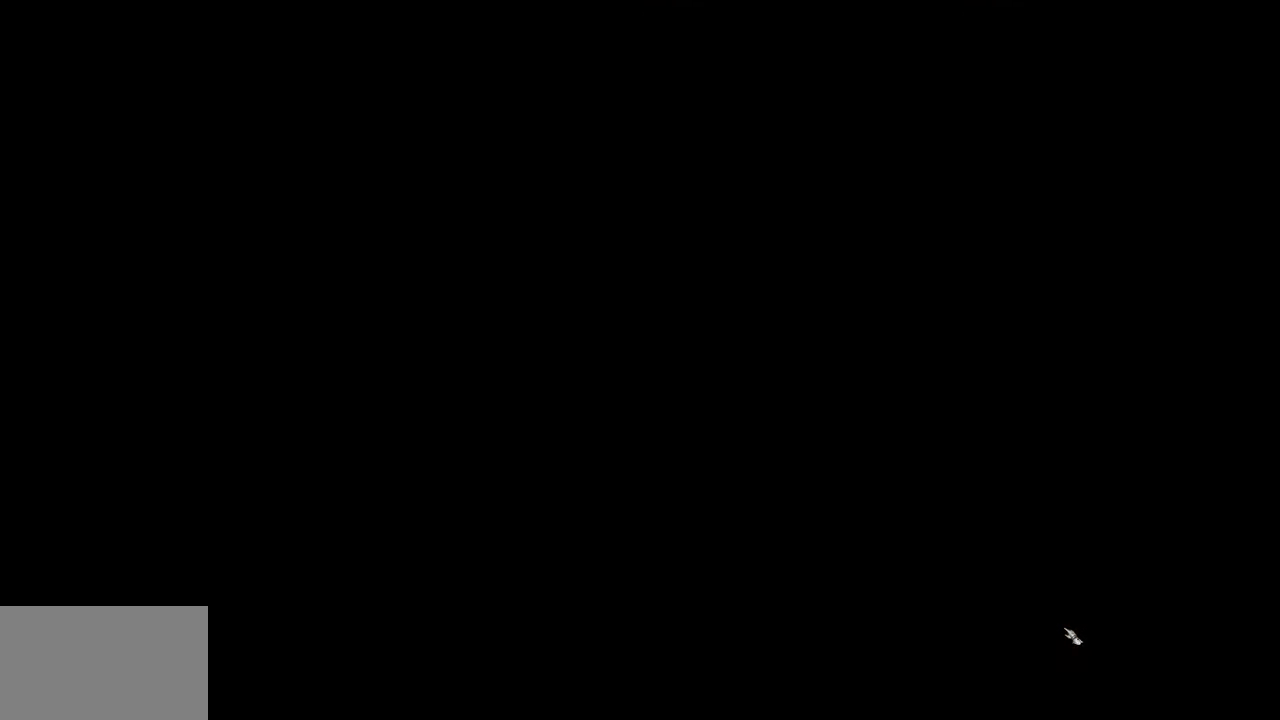
{"keys": [], "mouse": [], "events": []}
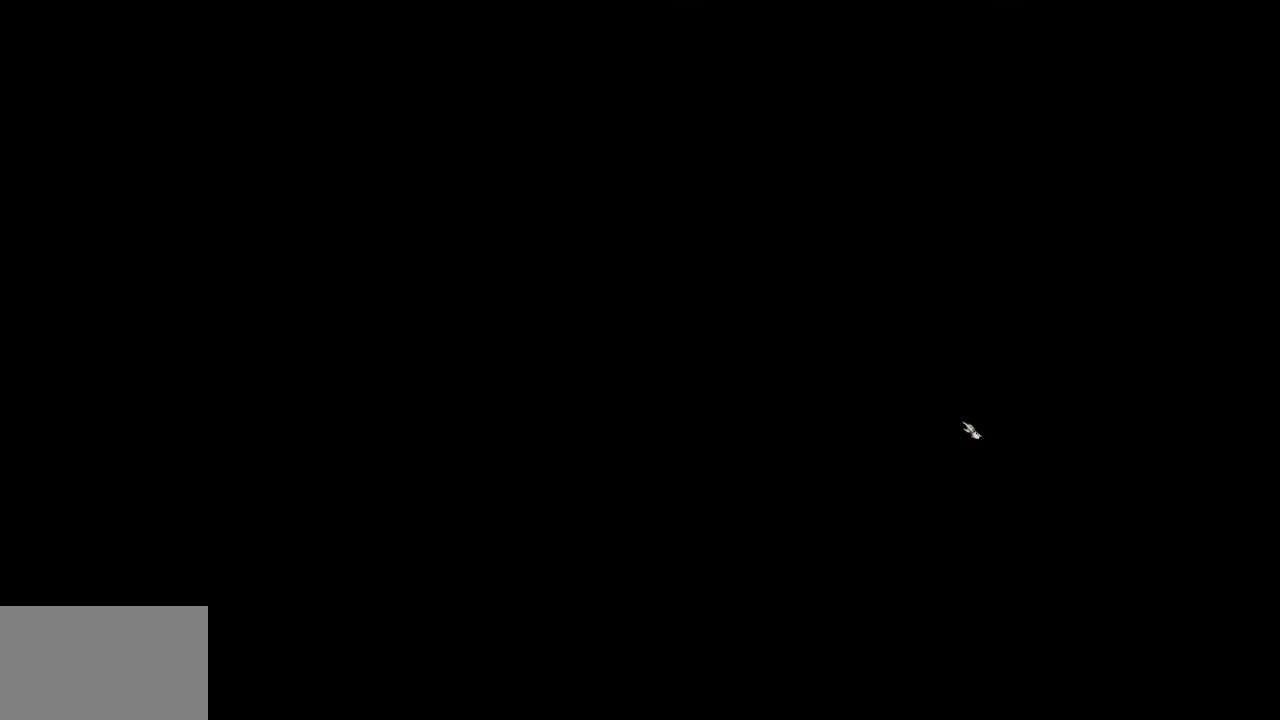
{"keys": [], "mouse": [], "events": []}
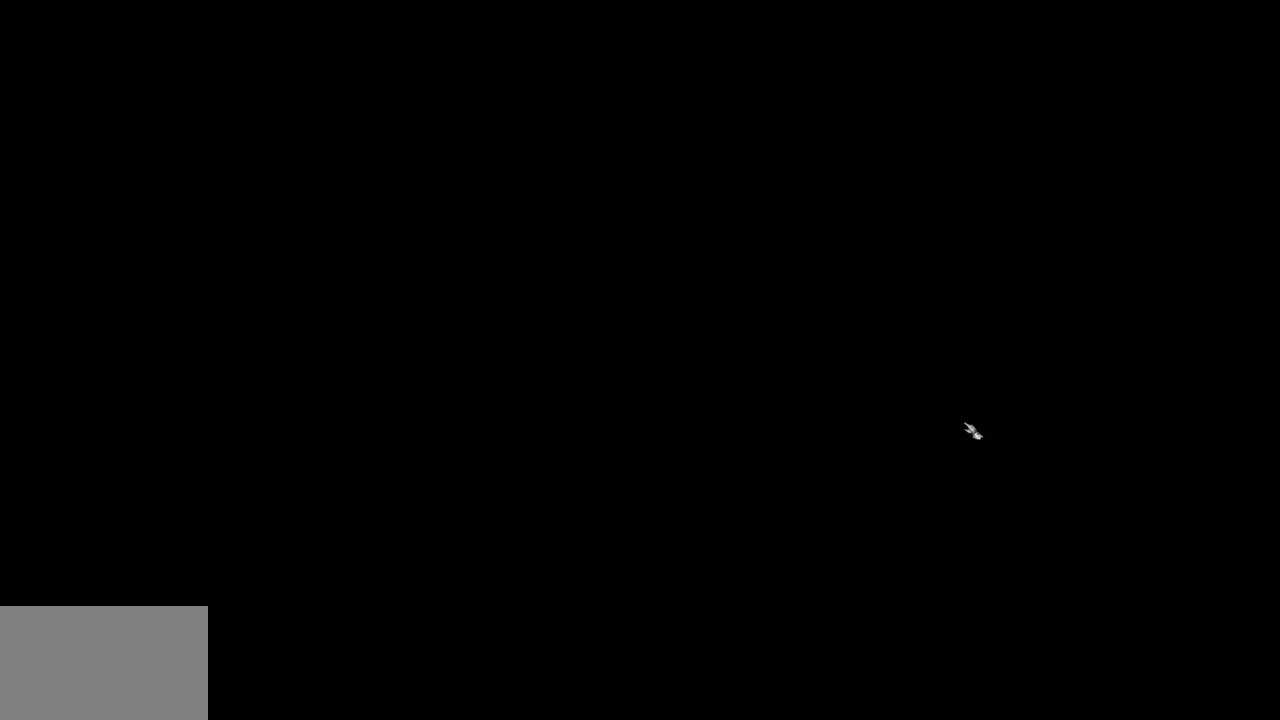
{"keys": [], "mouse": [], "events": [[217, "mouse_right", "down"], [250, "mouse_right", "up"], [400, "mouse_right", "down"], [500, "mouse_right", "up"]]}
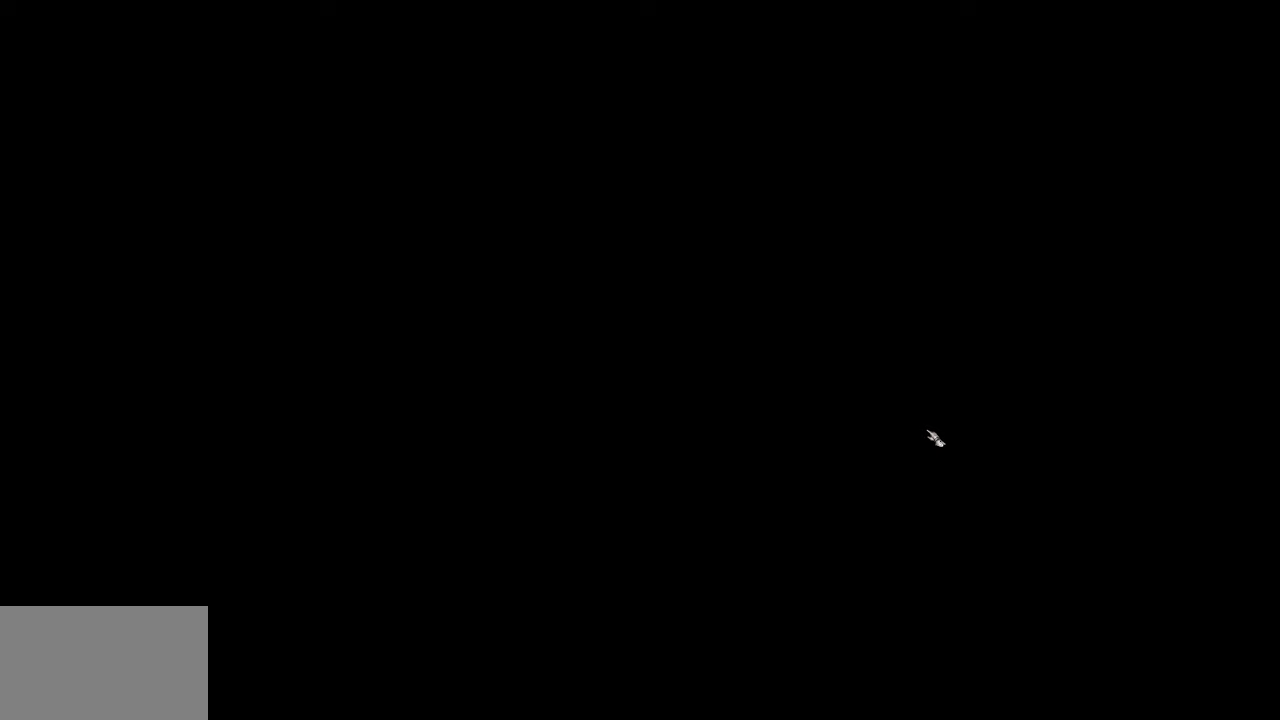
{"keys": [], "mouse": [], "events": [[84, "mouse_right", "down"], [184, "mouse_right", "up"], [317, "mouse_right", "down"], [417, "mouse_right", "up"]]}